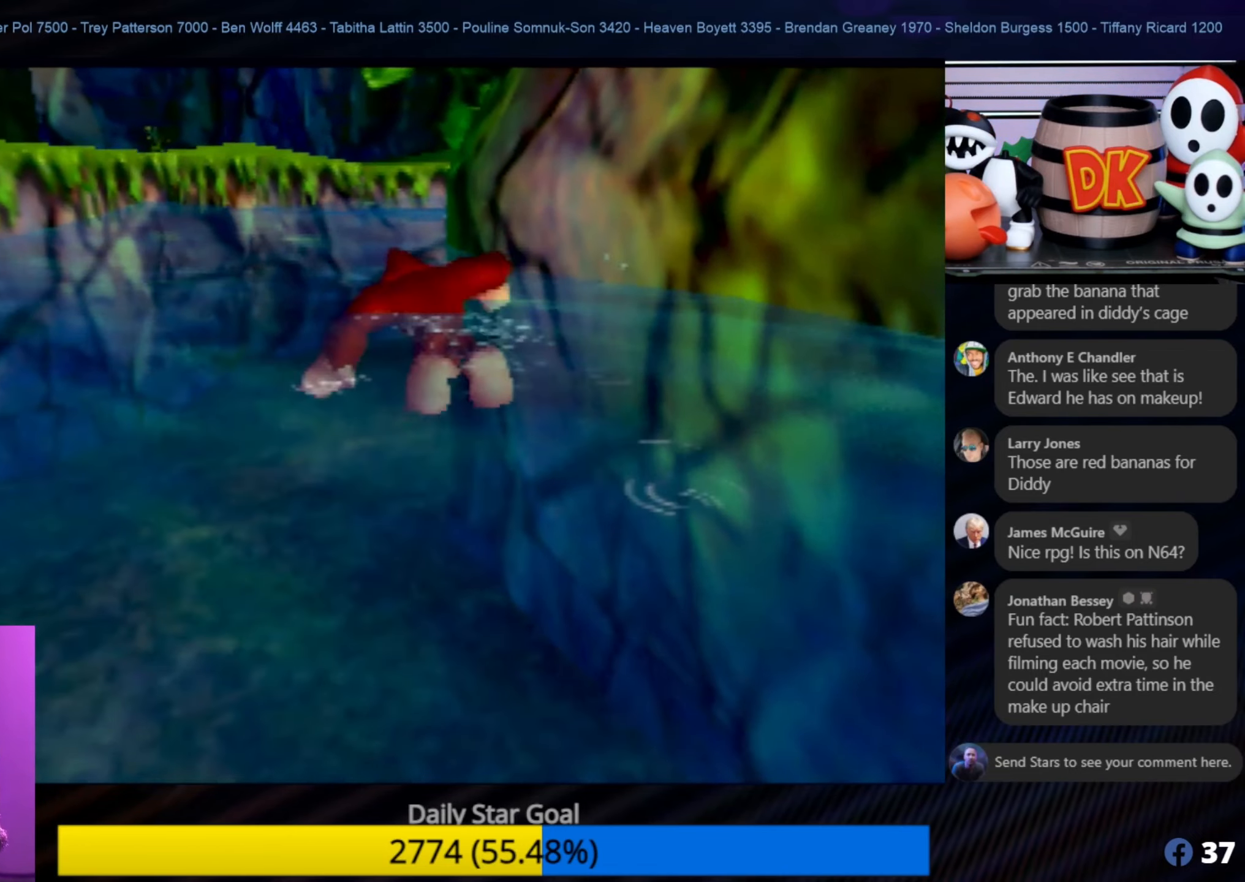
Gameplay with a controller (Nintendo layout); each line is a JSON object with the inputs held at the frame after it. "events" lists button and stick changes between this image and that frame as [ms after this image, input, new state], when the widget could be followed in between. Not read: L1 L3 R3.
{"buttons": [], "left_stick": "up", "events": []}
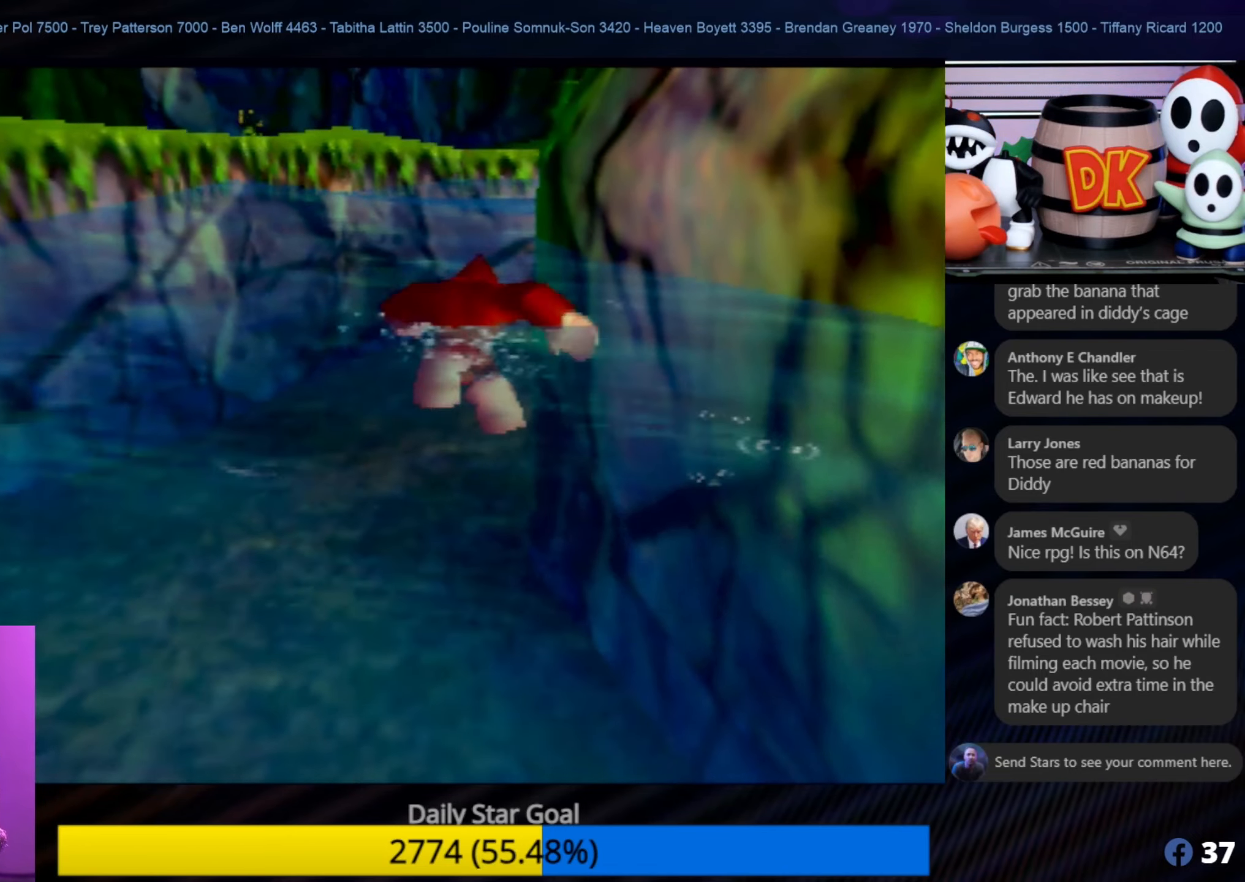
{"buttons": [], "left_stick": "up", "events": []}
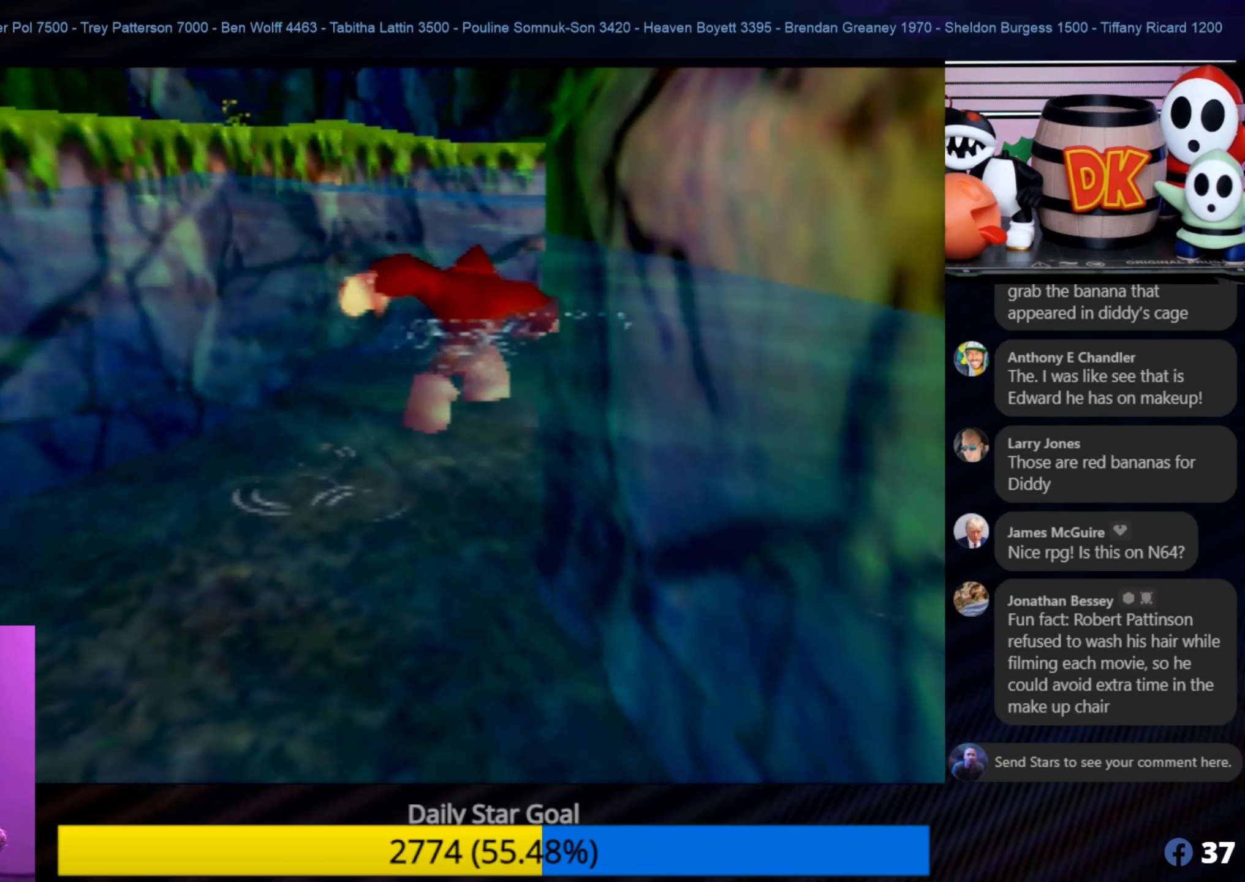
{"buttons": [], "left_stick": "up", "events": []}
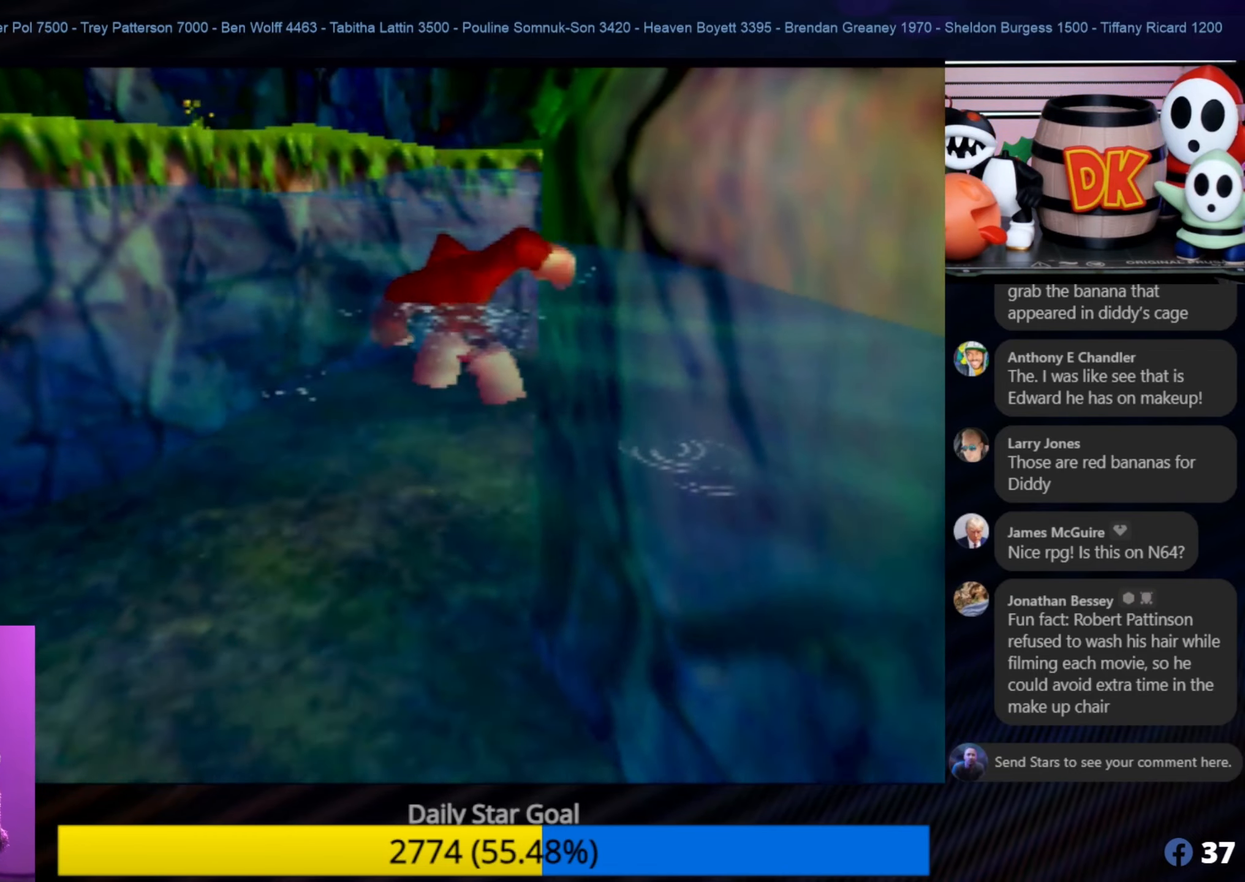
{"buttons": [], "left_stick": "up", "events": []}
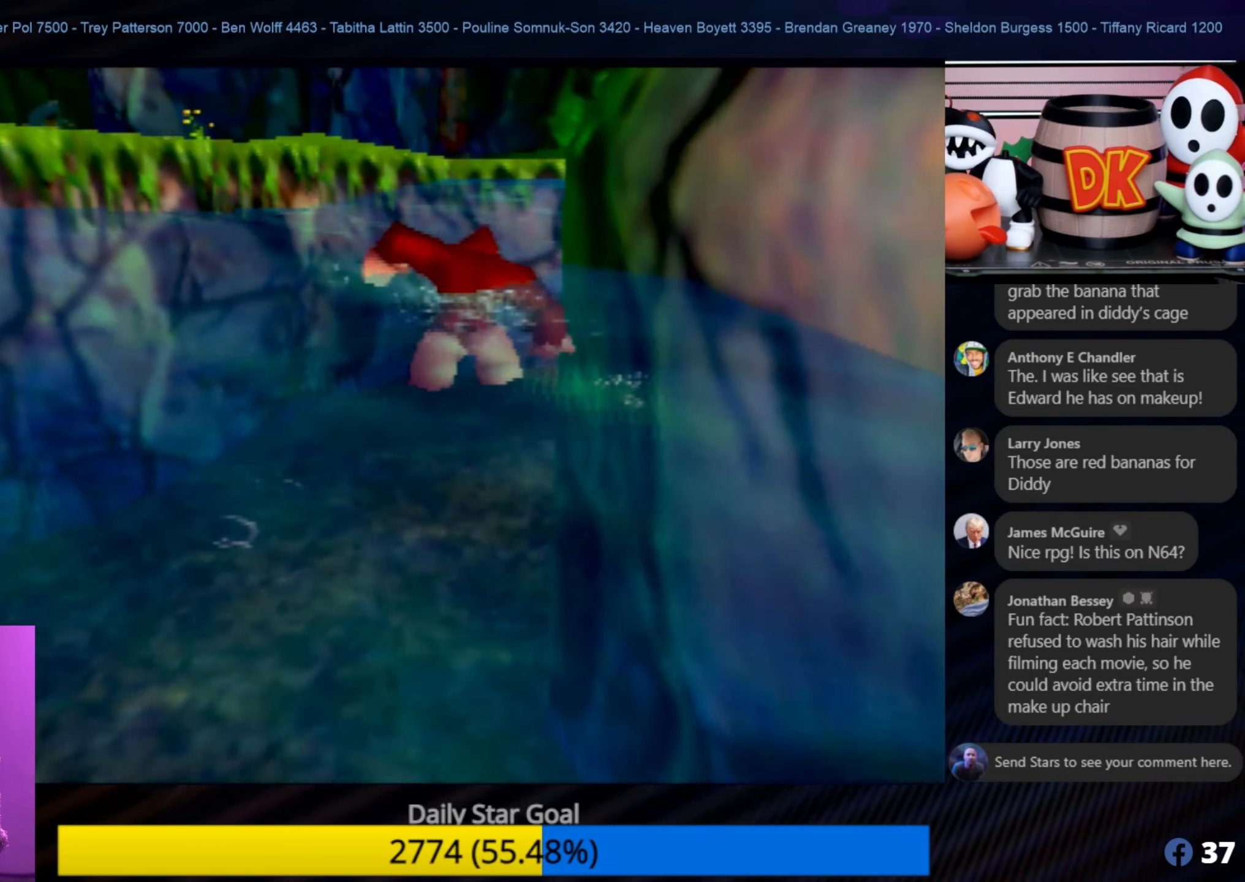
{"buttons": [], "left_stick": "up", "events": []}
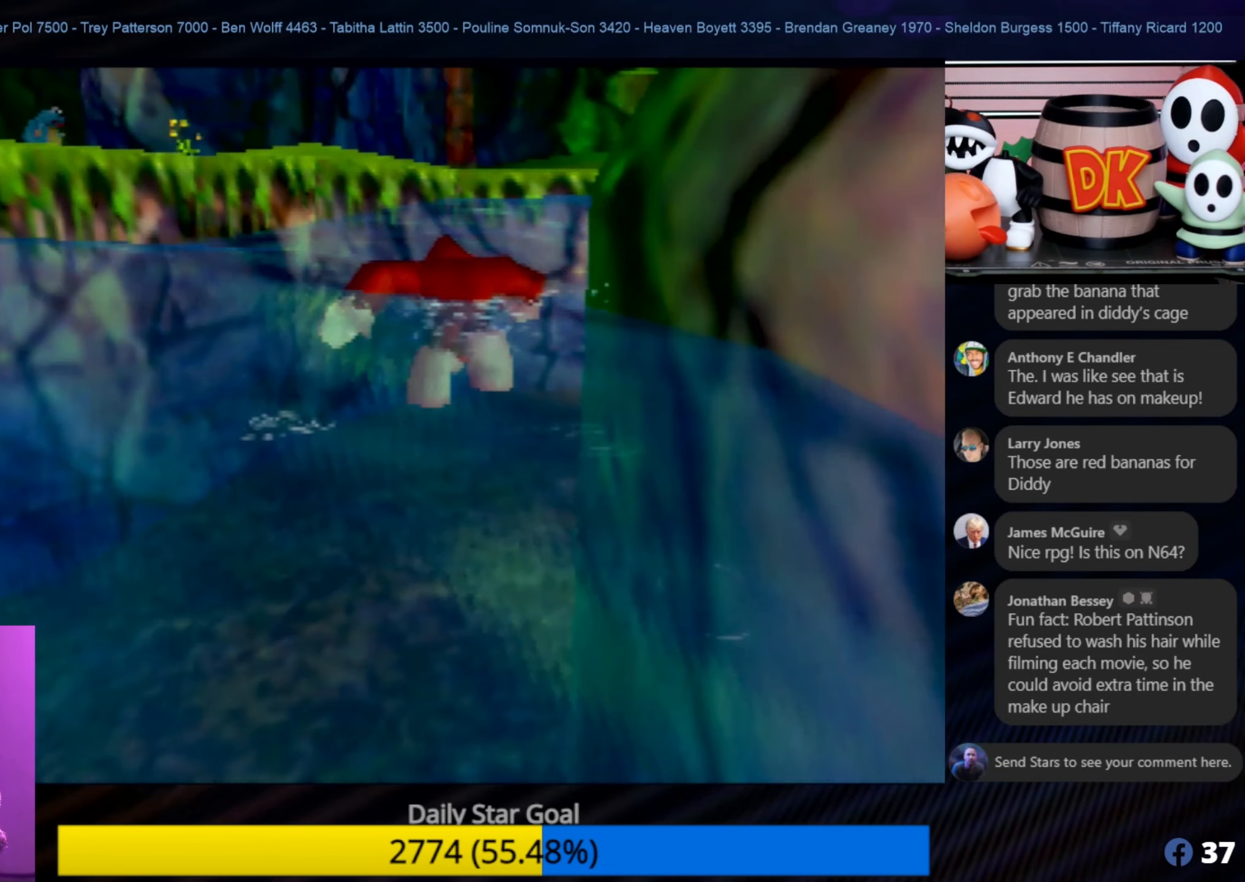
{"buttons": [], "left_stick": "up-right", "events": [[367, "left_stick", "up-right"]]}
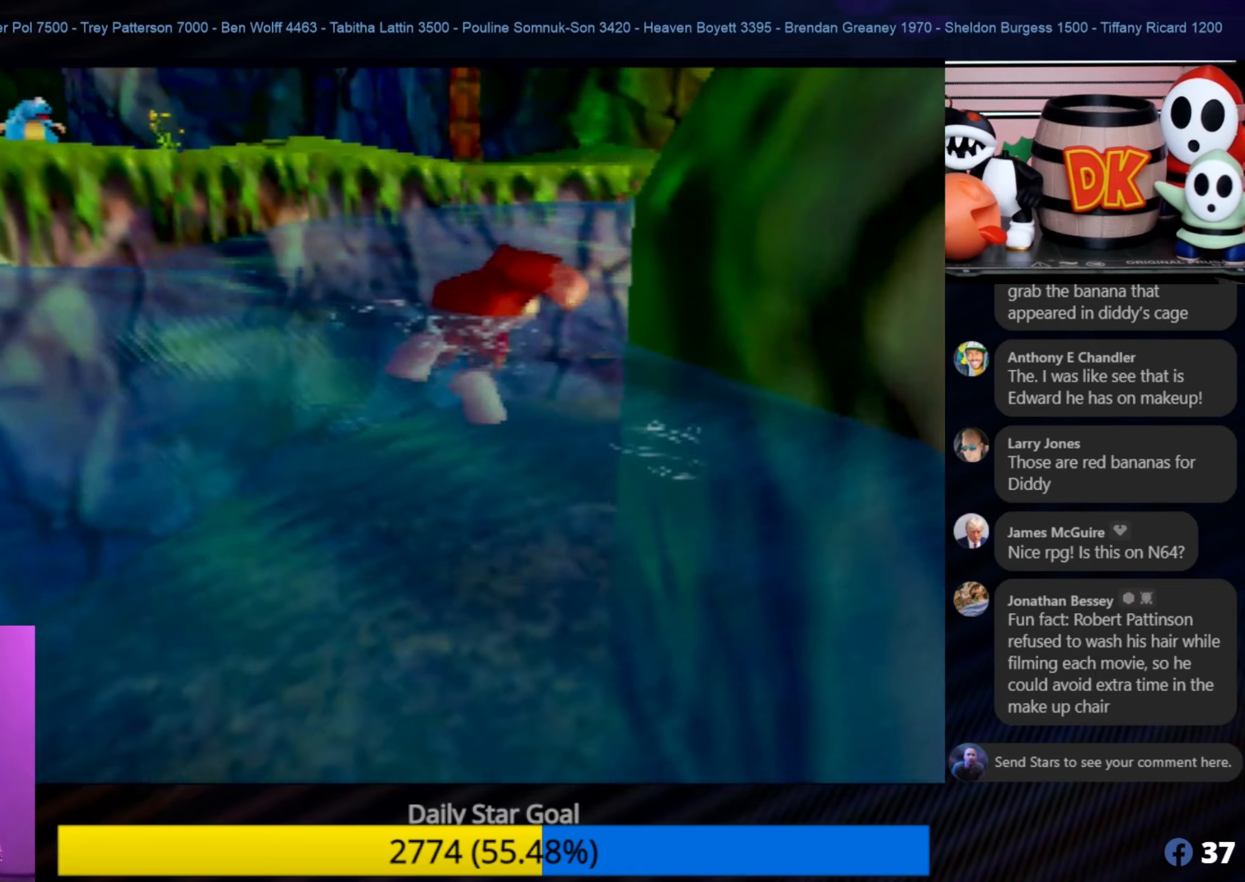
{"buttons": [], "left_stick": "up-right", "events": [[150, "left_stick", "up"], [300, "left_stick", "up-right"]]}
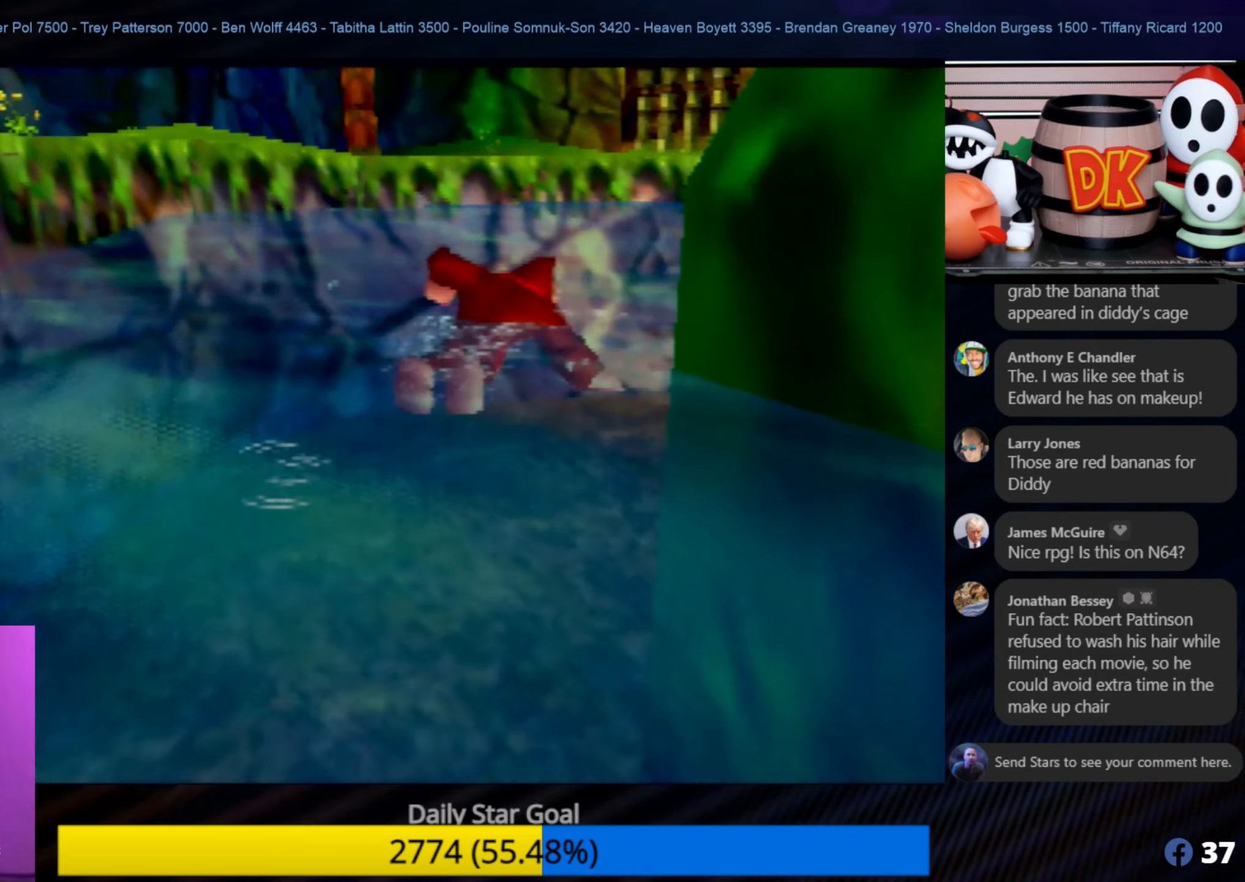
{"buttons": ["C_LEFT"], "left_stick": "up-right", "events": [[17, "C_LEFT", "down"], [367, "C_LEFT", "up"], [450, "C_LEFT", "down"]]}
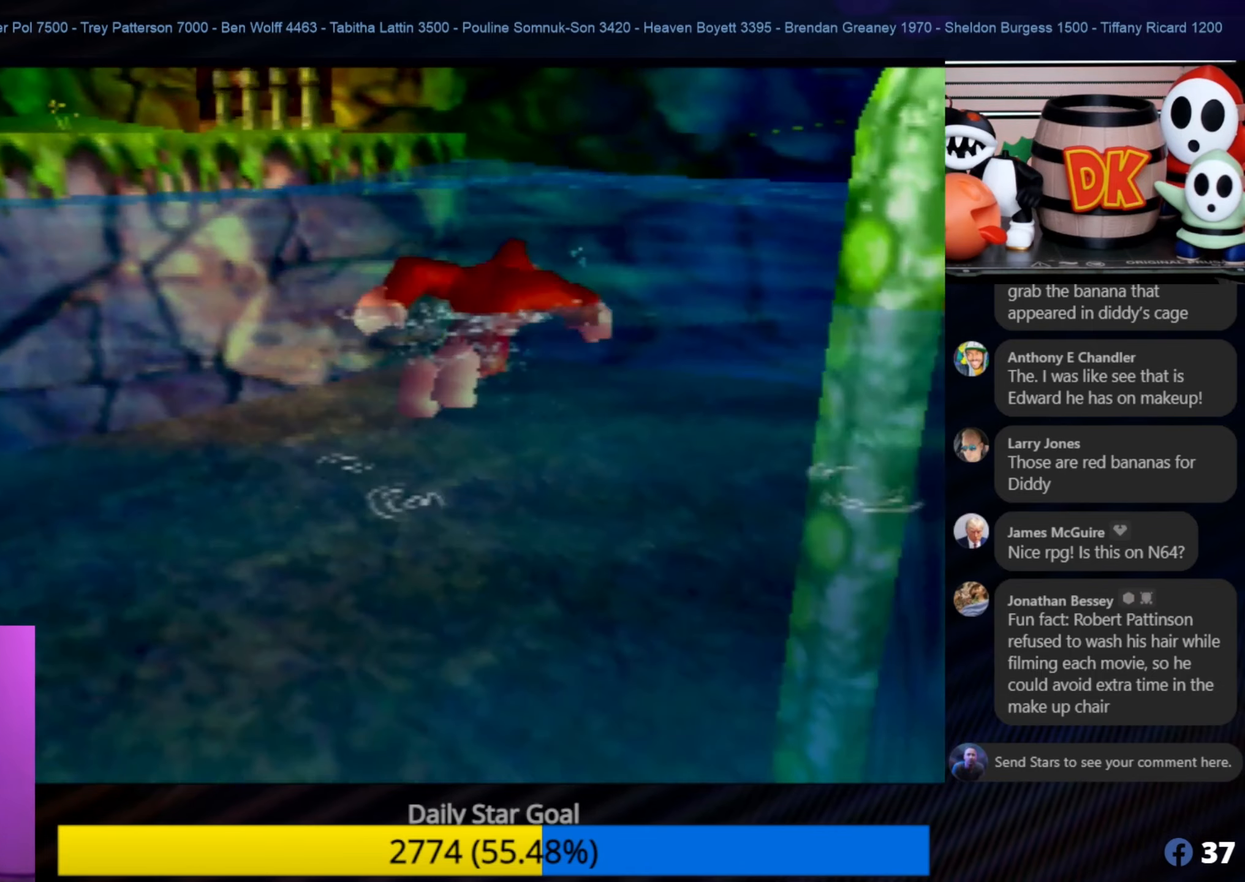
{"buttons": [], "left_stick": "up-right", "events": [[50, "C_LEFT", "up"], [150, "C_LEFT", "down"], [250, "C_LEFT", "up"]]}
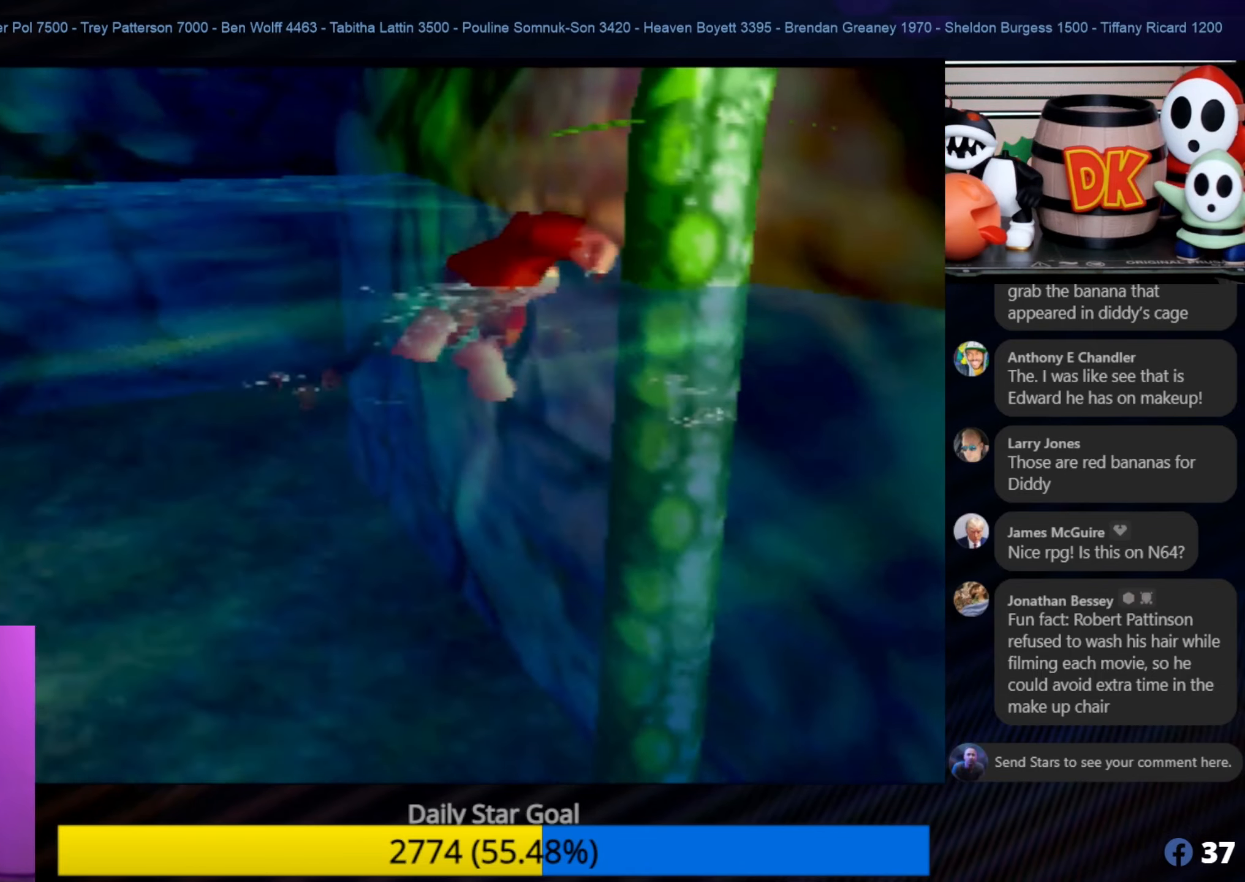
{"buttons": [], "left_stick": "up-right", "events": [[250, "A", "down"], [434, "A", "up"]]}
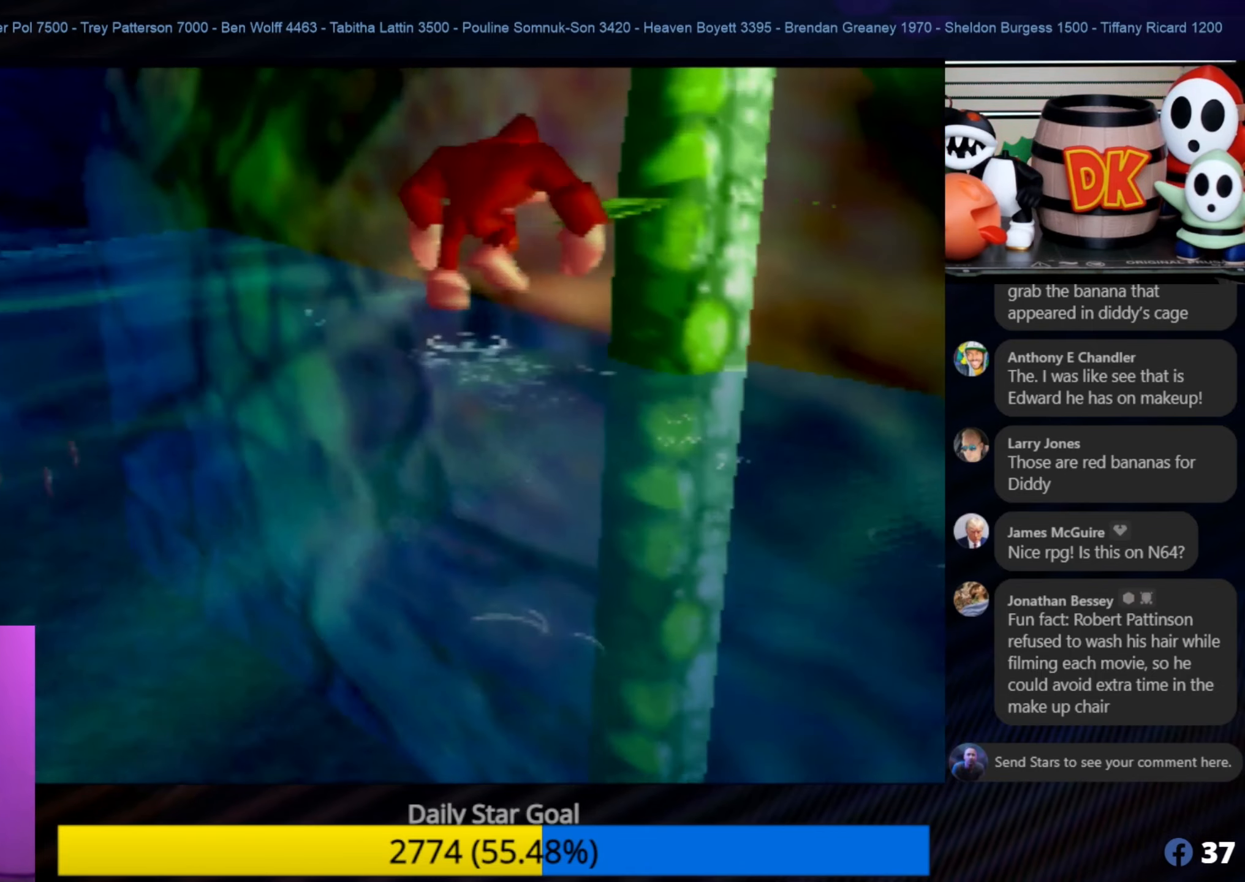
{"buttons": [], "left_stick": "right", "events": [[134, "left_stick", "right"]]}
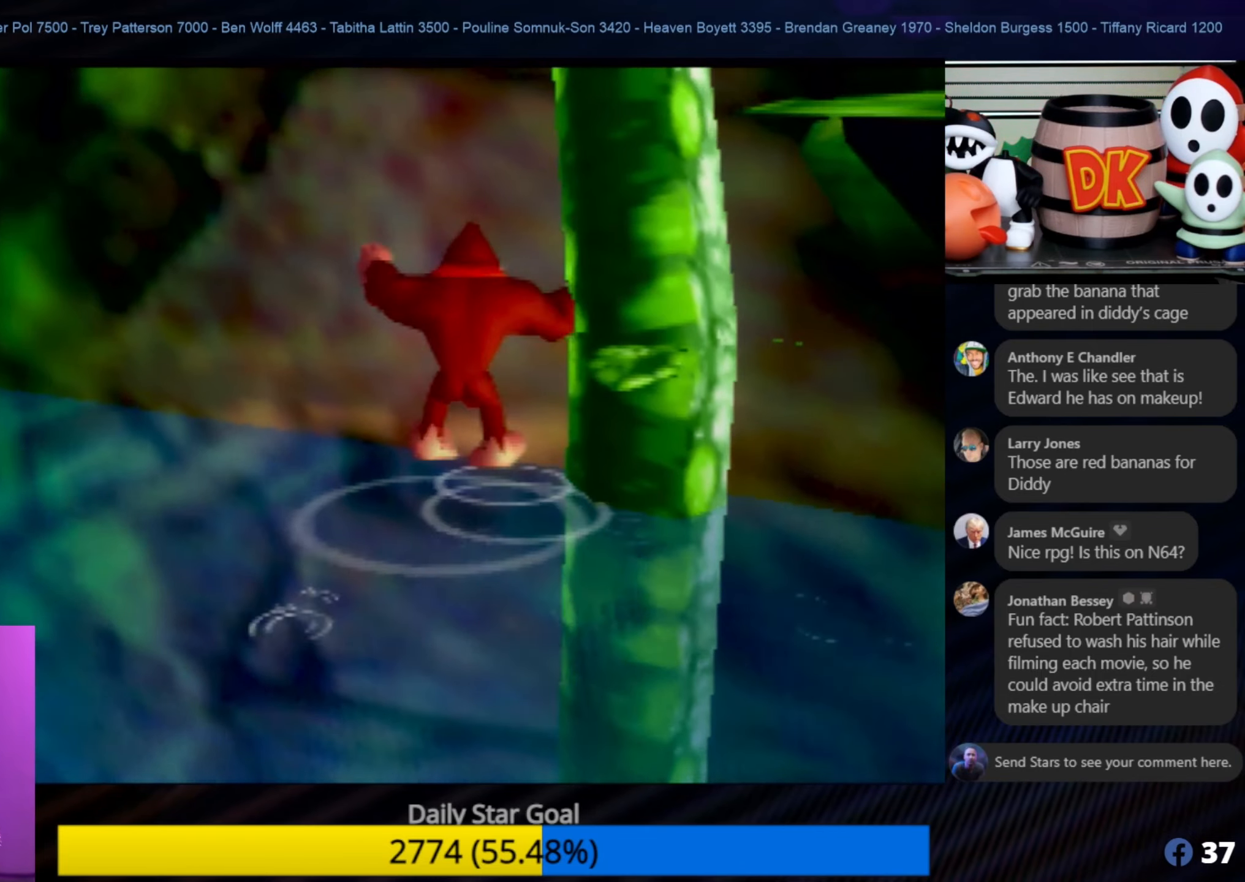
{"buttons": ["A"], "left_stick": "up-right", "events": [[84, "left_stick", "up-right"], [367, "A", "down"], [434, "A", "up"], [434, "C_LEFT", "down"], [467, "A", "down"], [467, "C_LEFT", "up"]]}
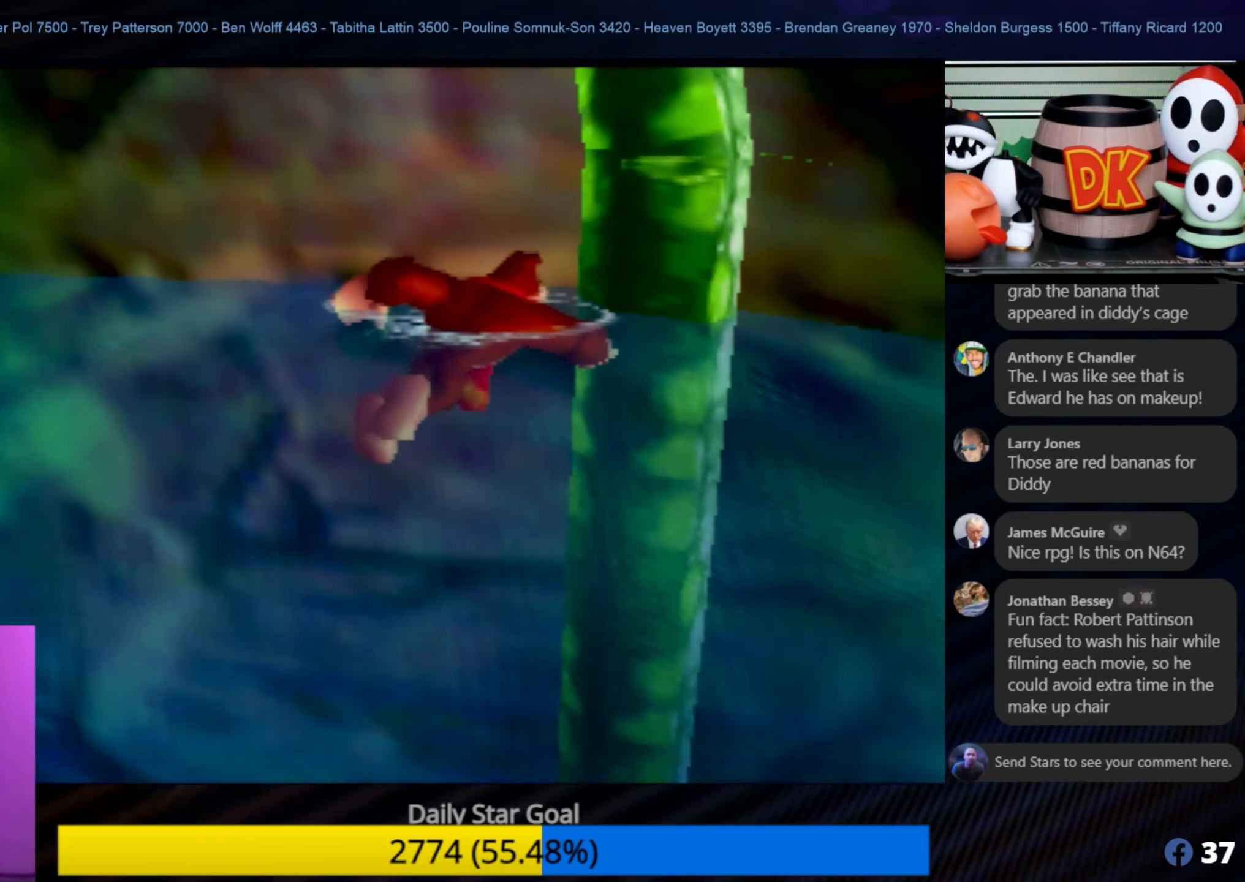
{"buttons": ["A"], "left_stick": "up-right", "events": [[150, "left_stick", "down-right"], [434, "left_stick", "up-right"]]}
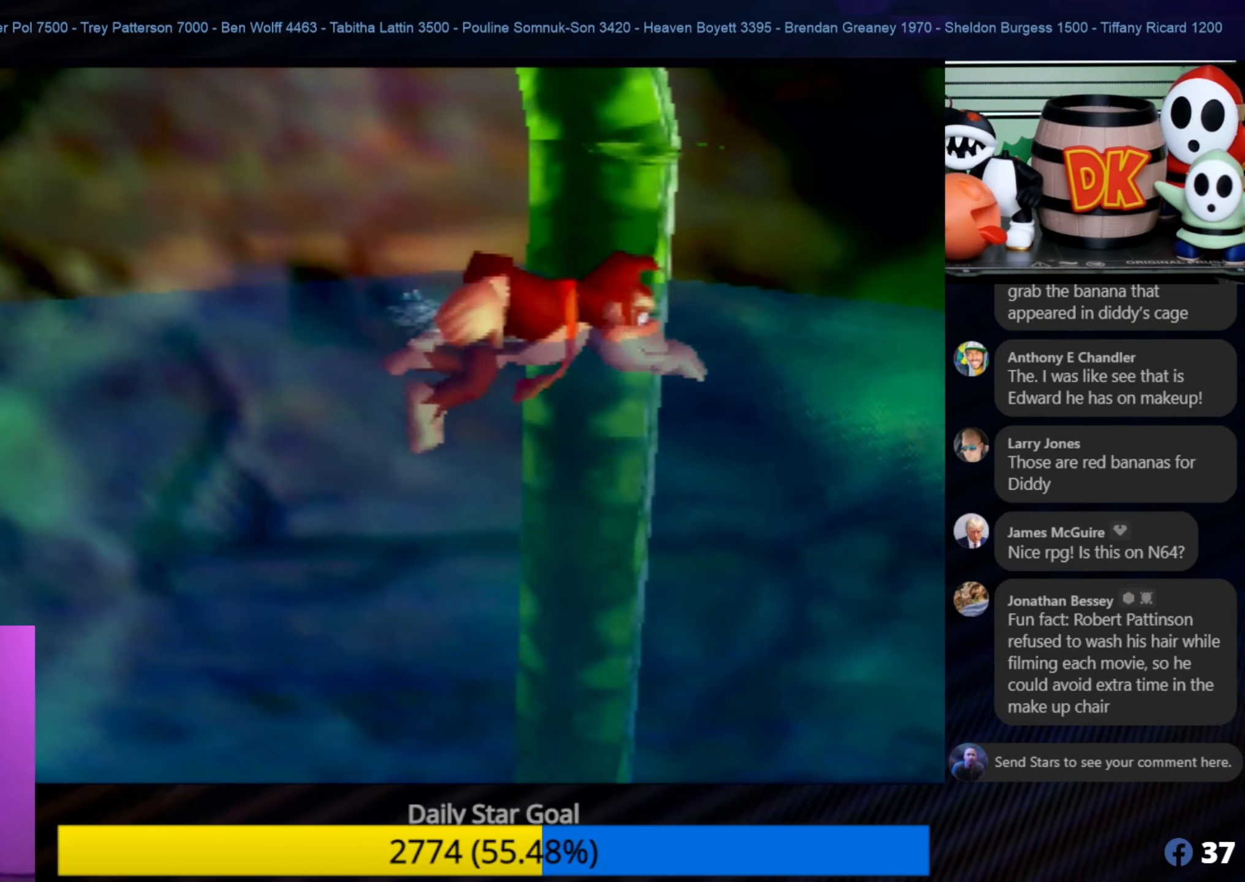
{"buttons": [], "left_stick": "up-left", "events": [[84, "A", "up"], [217, "left_stick", "up"], [484, "left_stick", "up-left"]]}
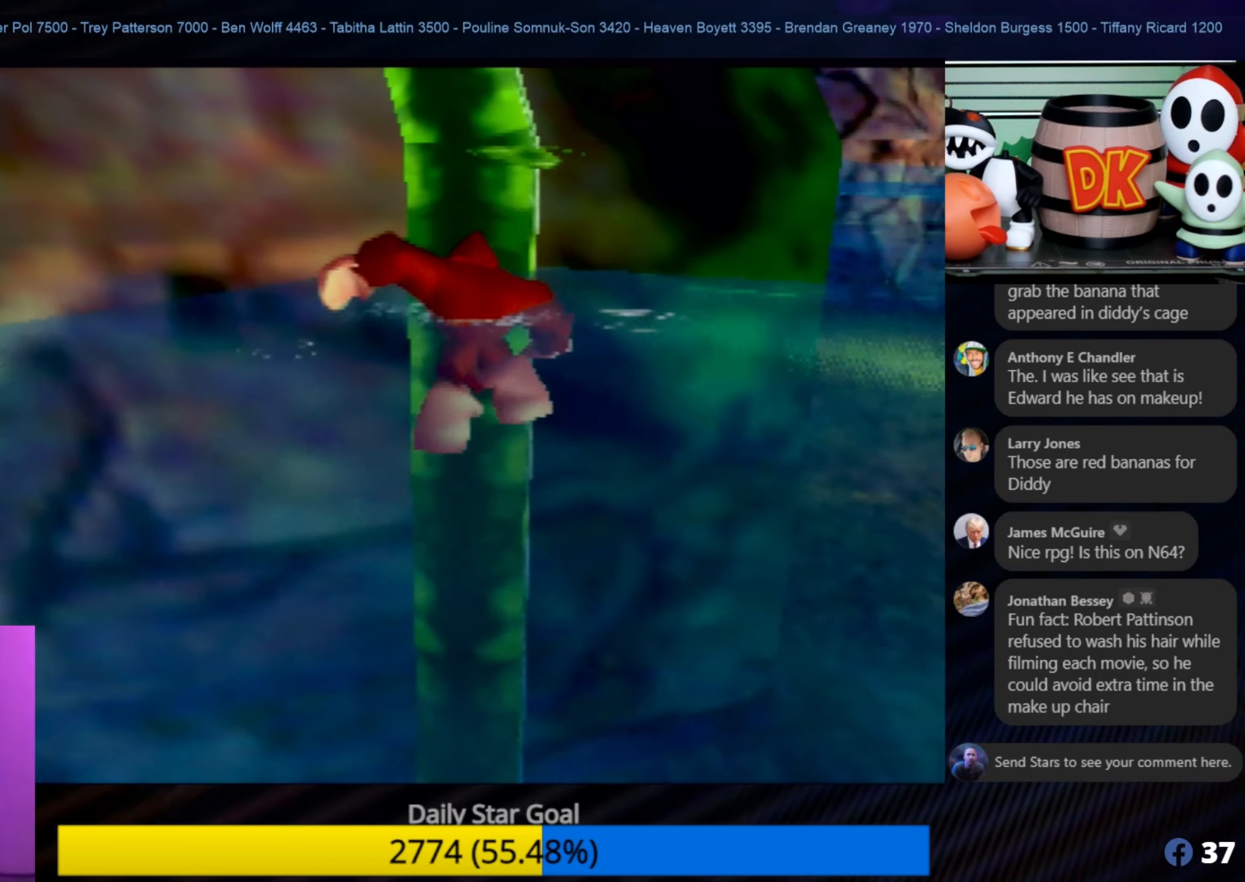
{"buttons": ["A"], "left_stick": "up-right", "events": [[217, "A", "down"], [450, "left_stick", "up-right"]]}
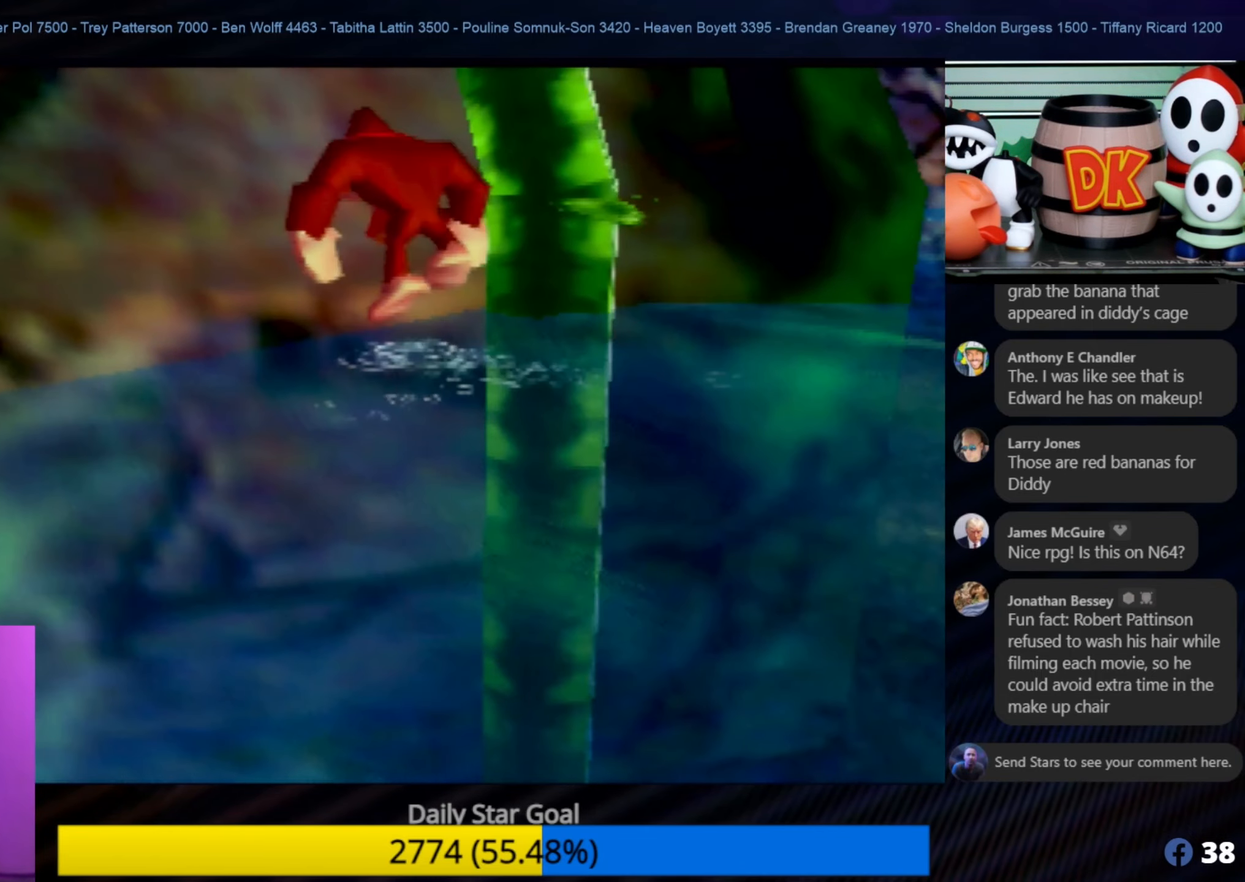
{"buttons": [], "left_stick": "up-right", "events": [[417, "A", "up"]]}
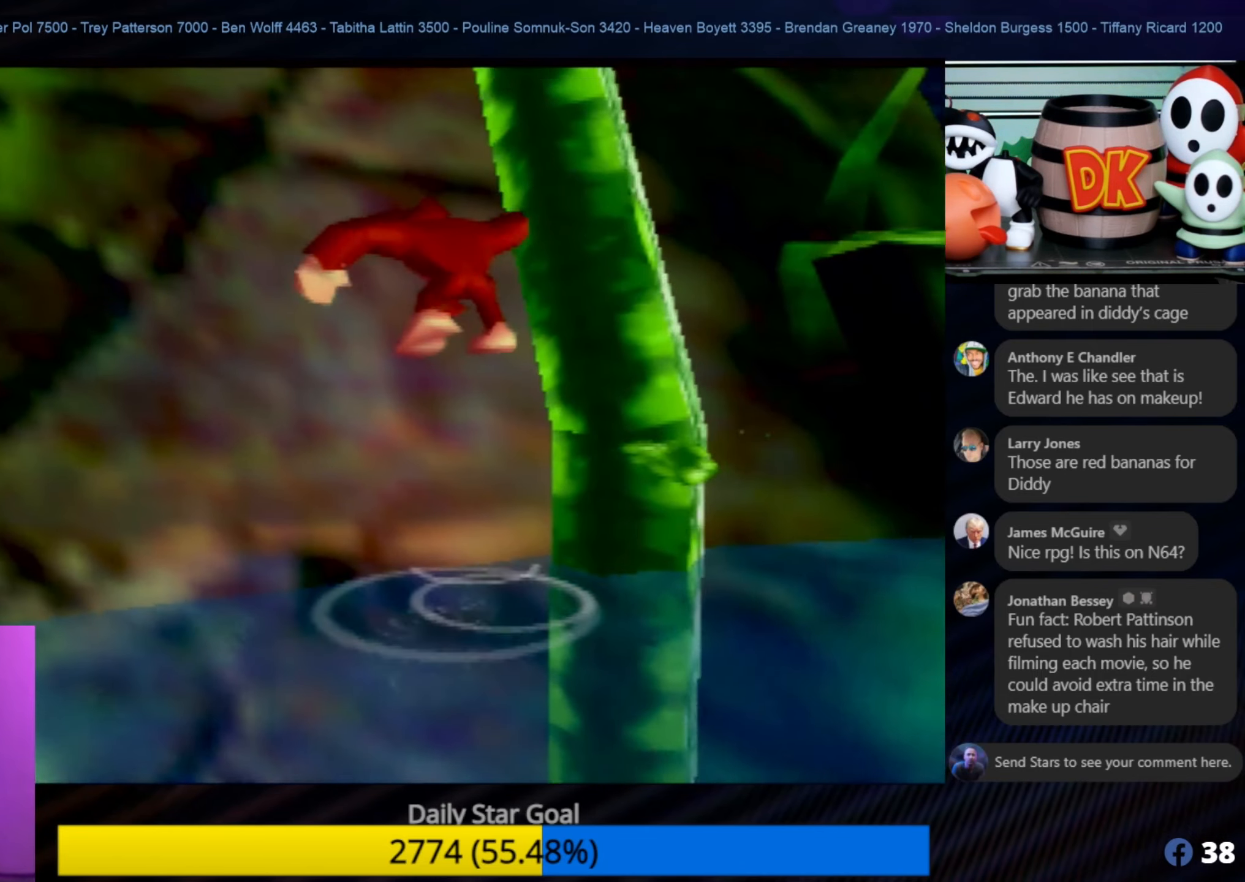
{"buttons": [], "left_stick": "up-right", "events": []}
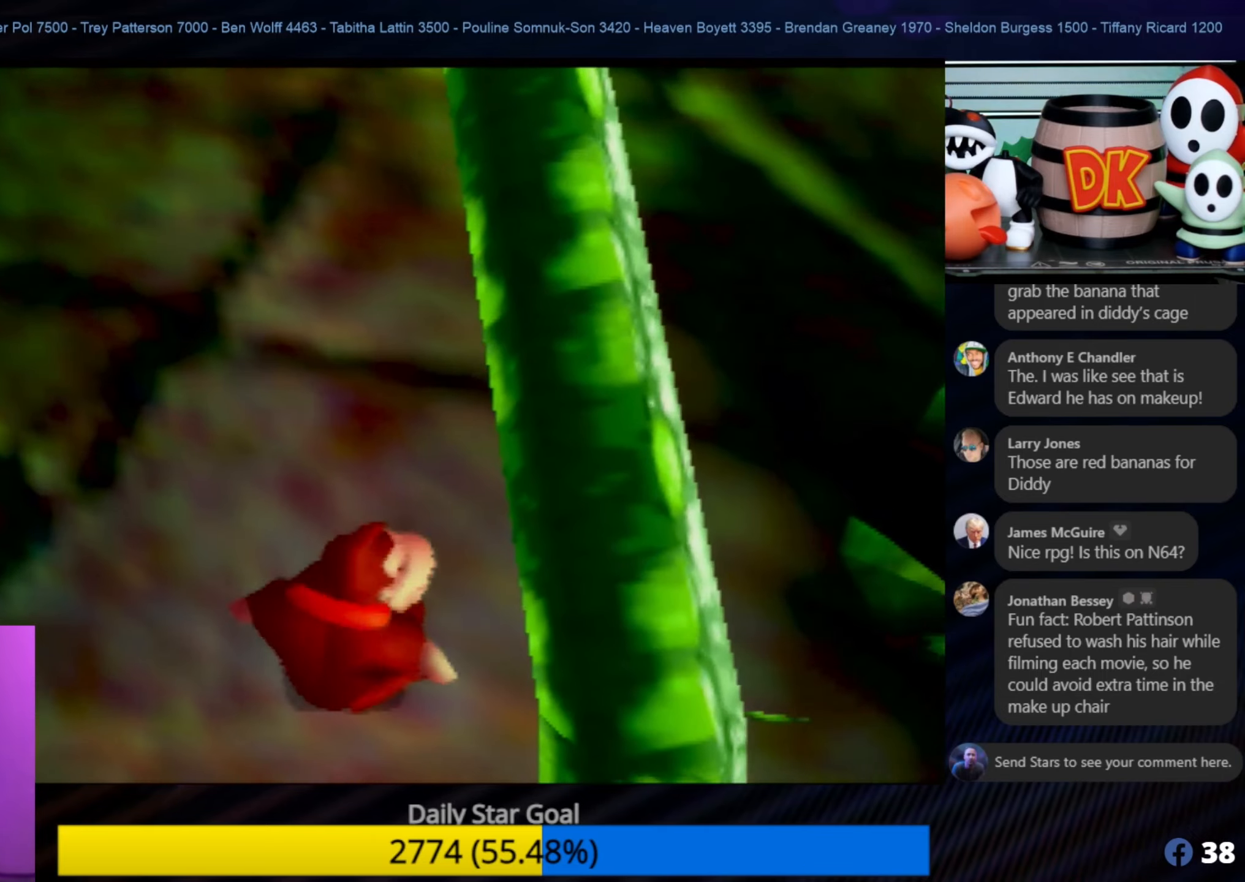
{"buttons": [], "left_stick": "down-right", "events": [[166, "left_stick", "up"], [450, "left_stick", "down-right"]]}
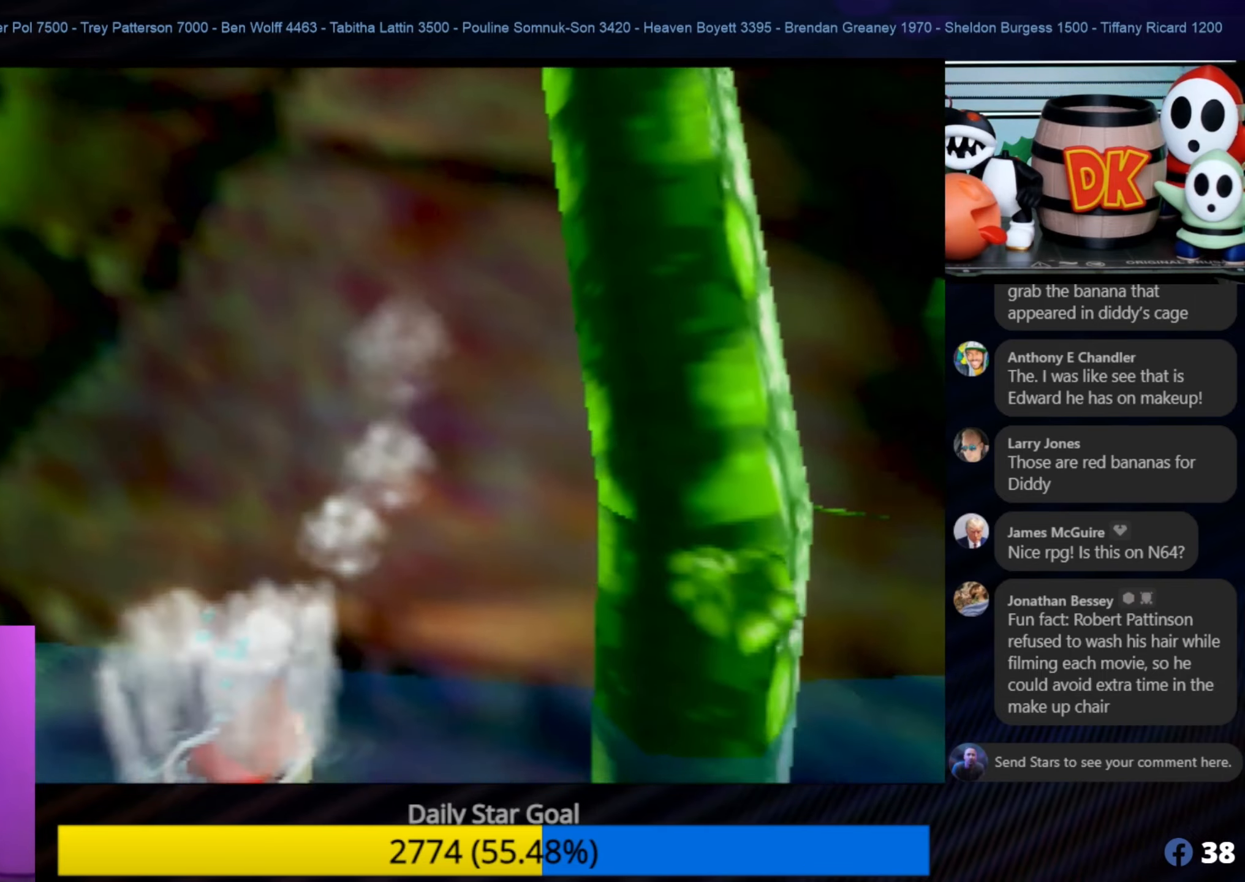
{"buttons": [], "left_stick": "down-right", "events": []}
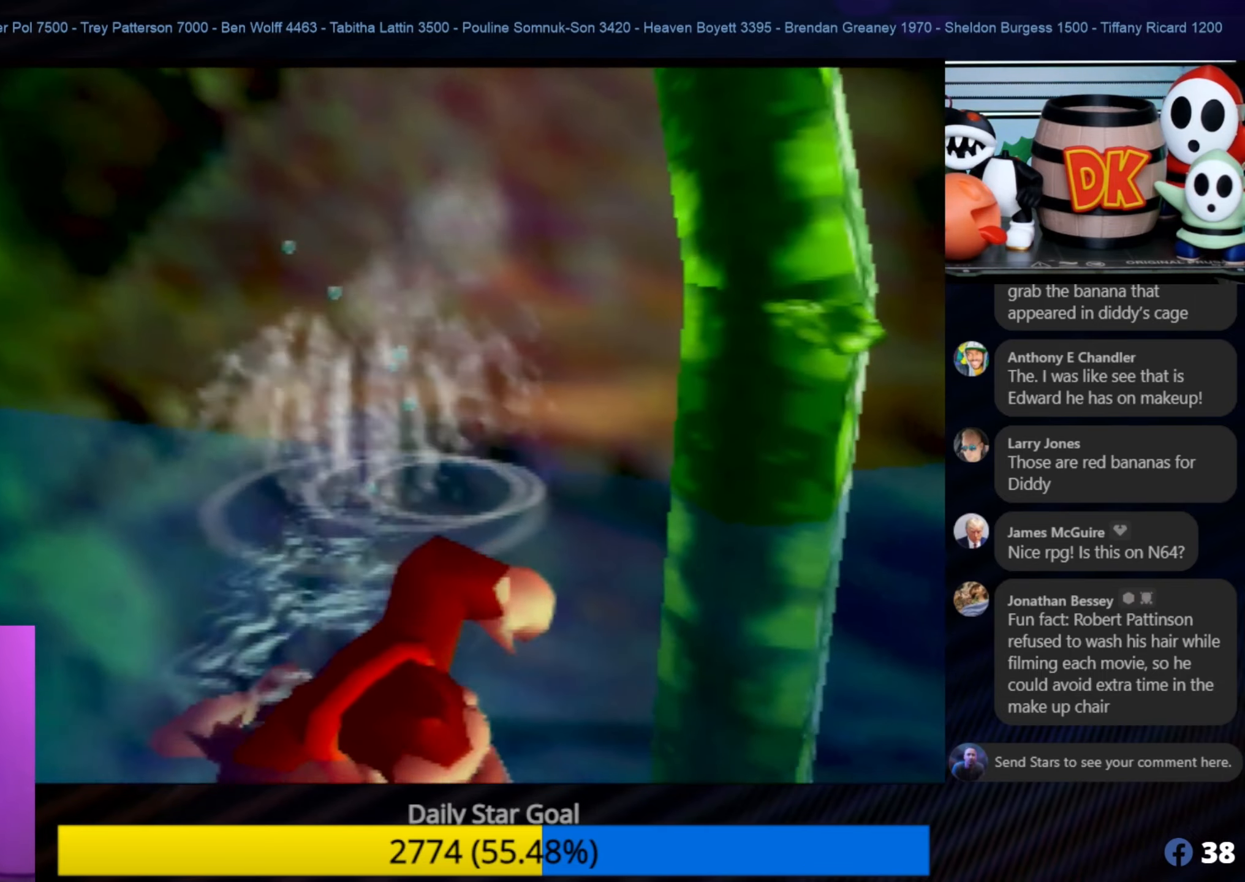
{"buttons": [], "left_stick": "up", "events": [[350, "left_stick", "up-right"], [450, "left_stick", "up"]]}
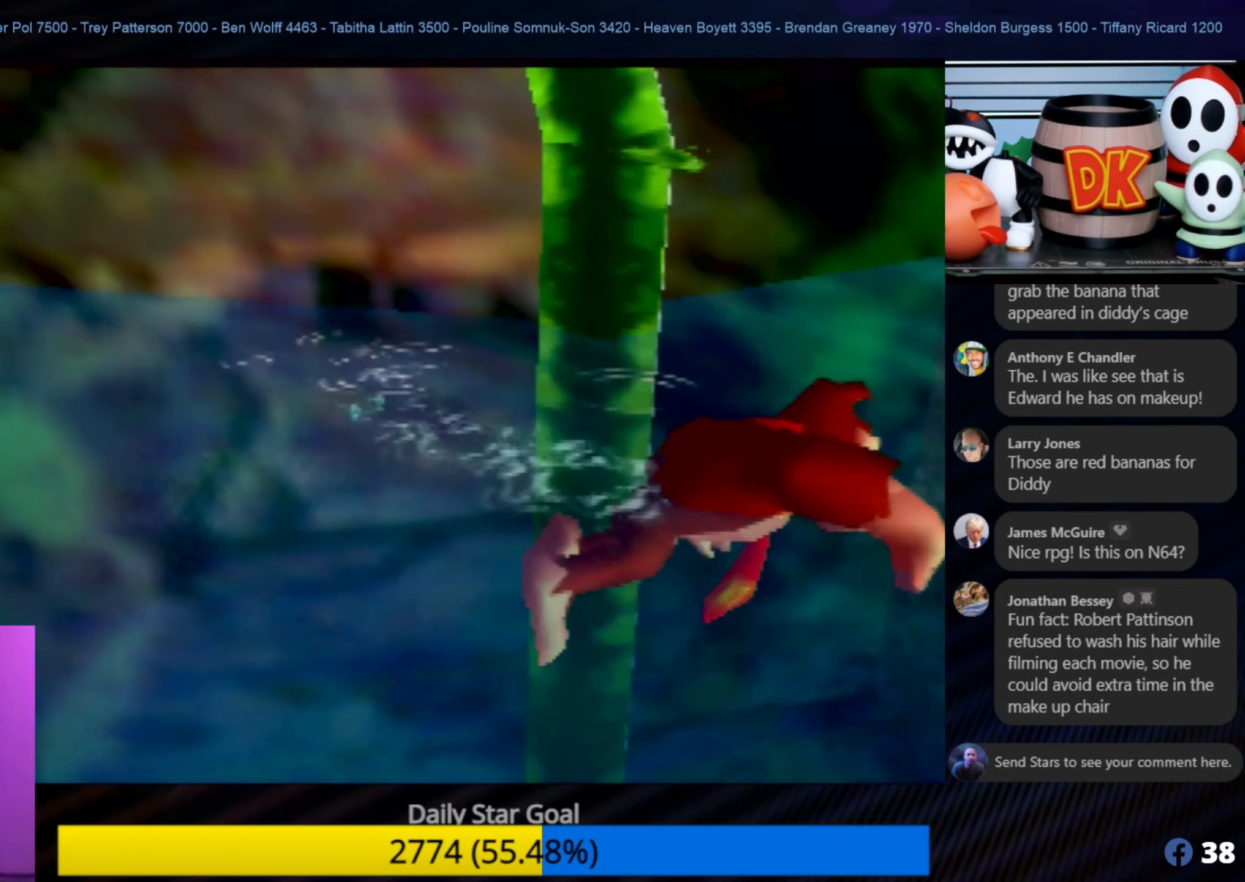
{"buttons": [], "left_stick": "up-left", "events": [[150, "left_stick", "up-left"]]}
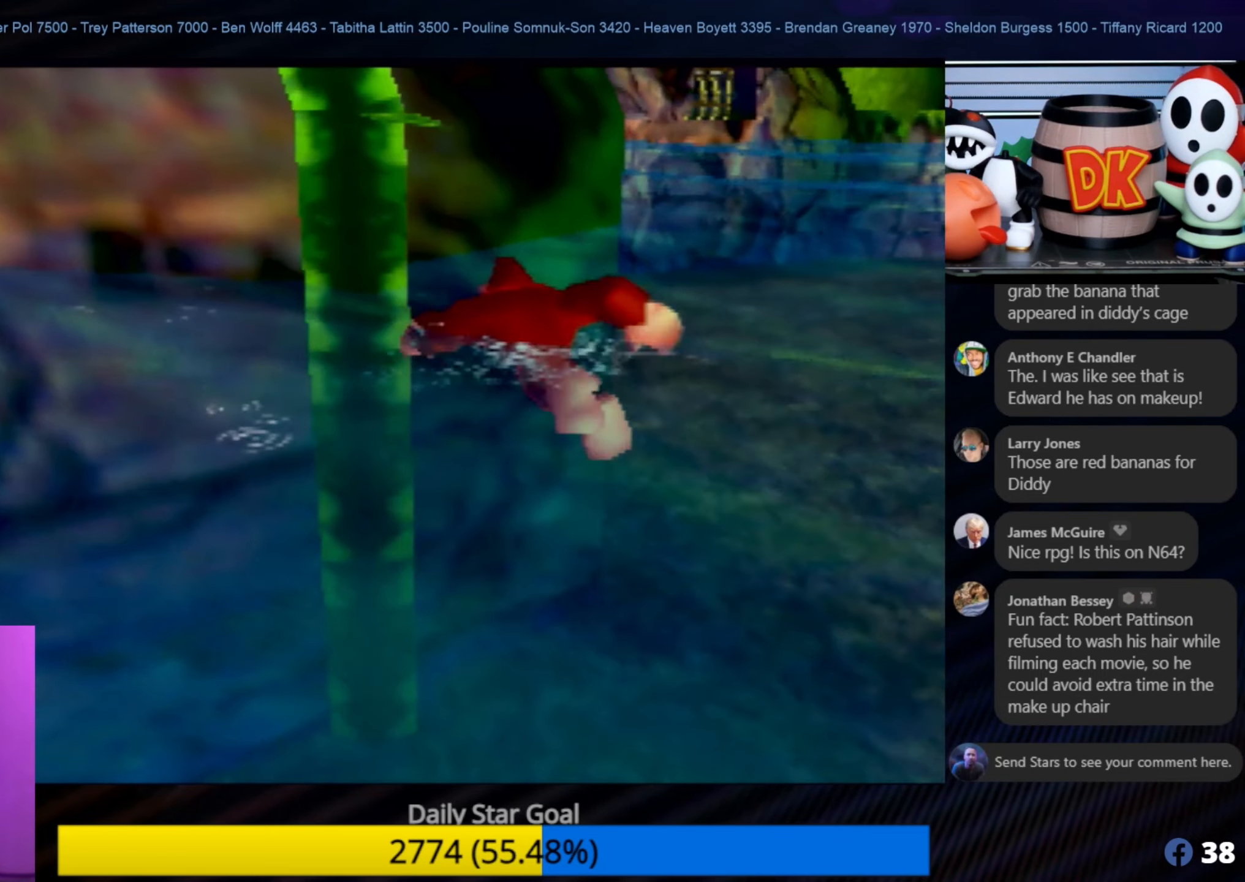
{"buttons": ["A"], "left_stick": "up-left", "events": [[233, "A", "down"]]}
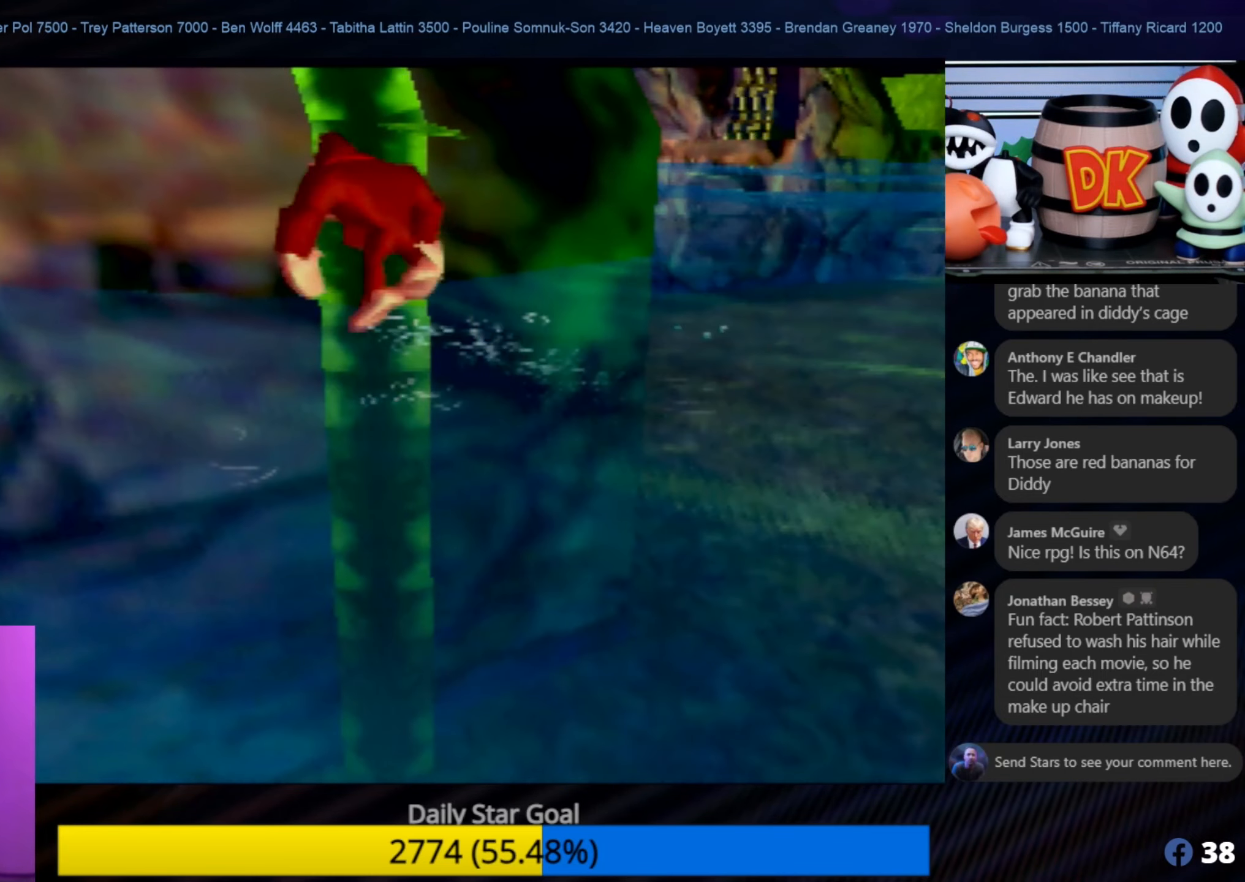
{"buttons": [], "left_stick": "up", "events": [[83, "left_stick", "up"], [133, "A", "up"]]}
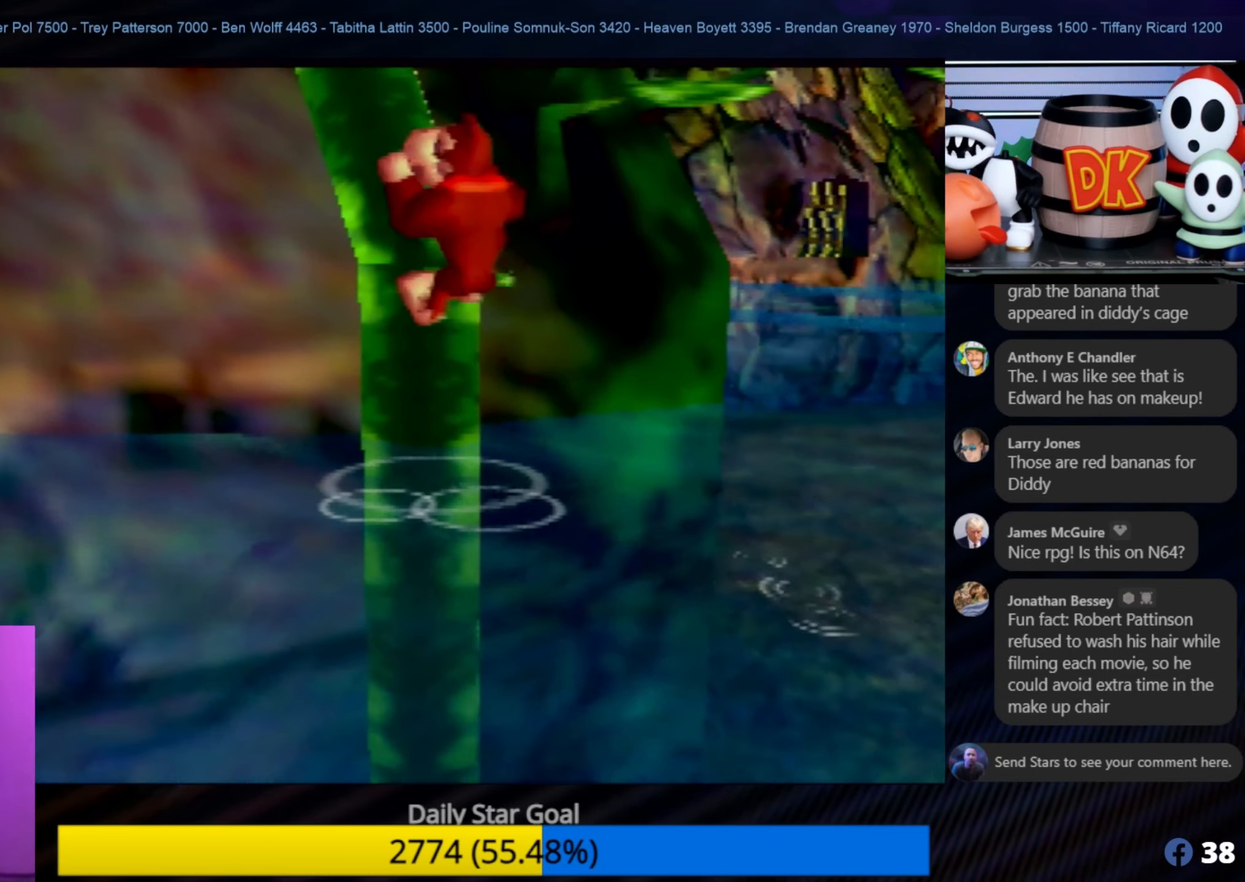
{"buttons": [], "left_stick": "up-left", "events": [[133, "left_stick", "up-left"]]}
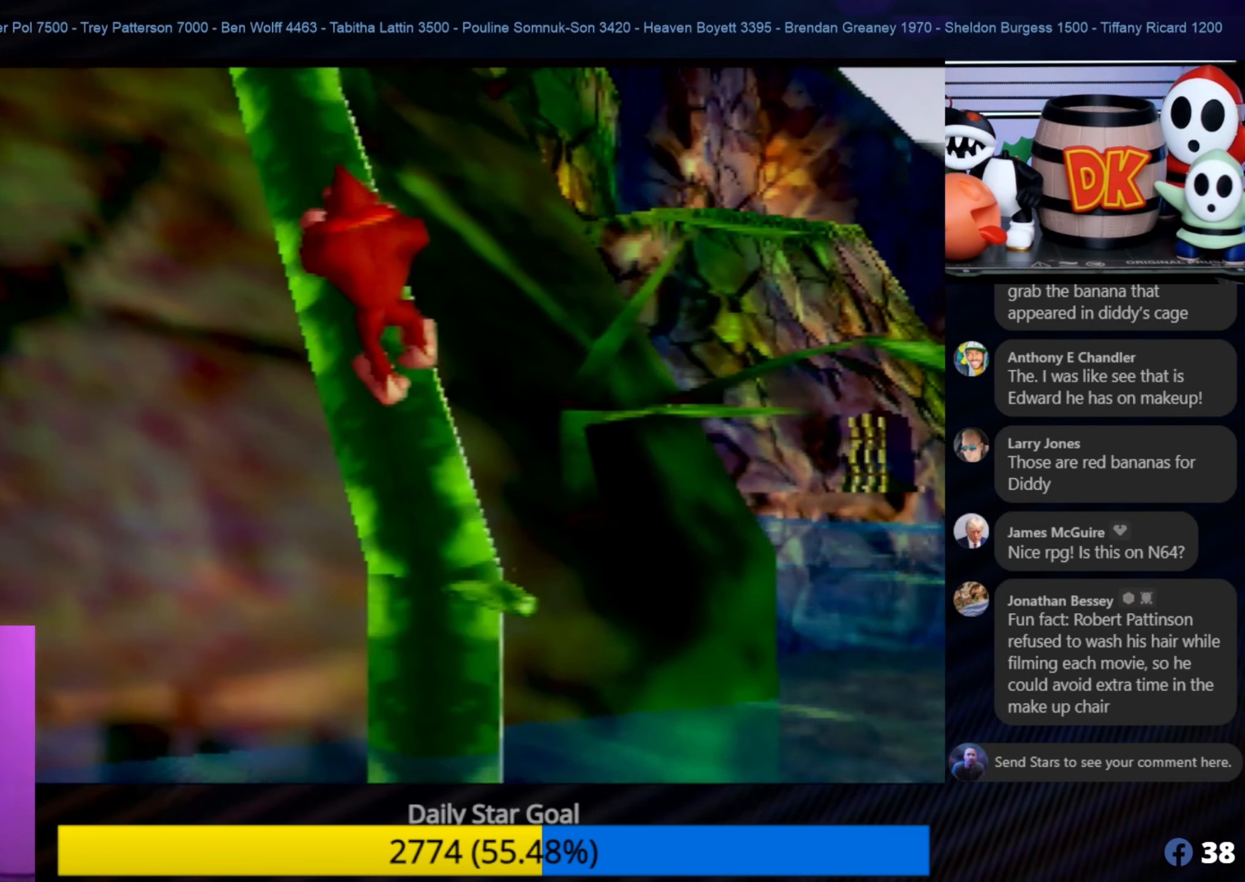
{"buttons": [], "left_stick": "up-left", "events": []}
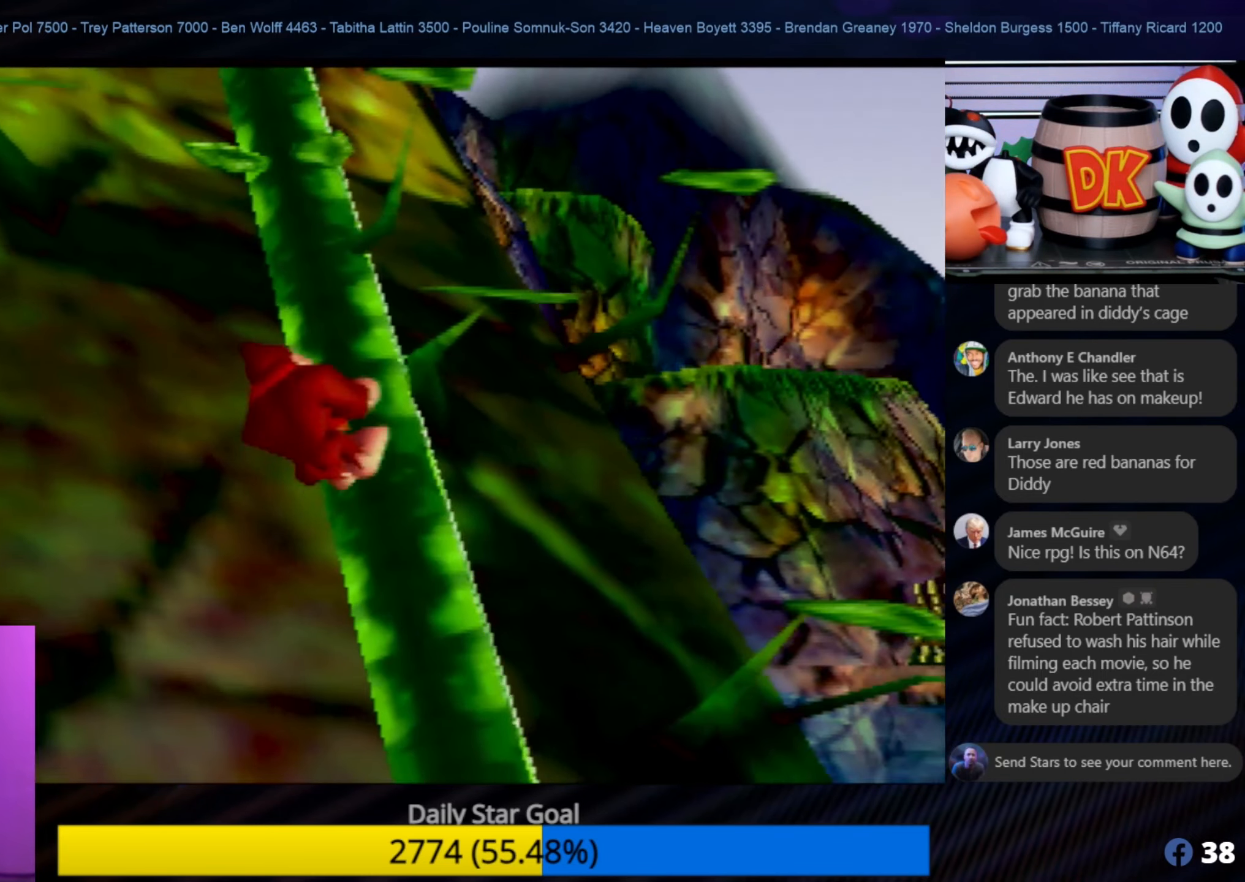
{"buttons": [], "left_stick": "up-left", "events": []}
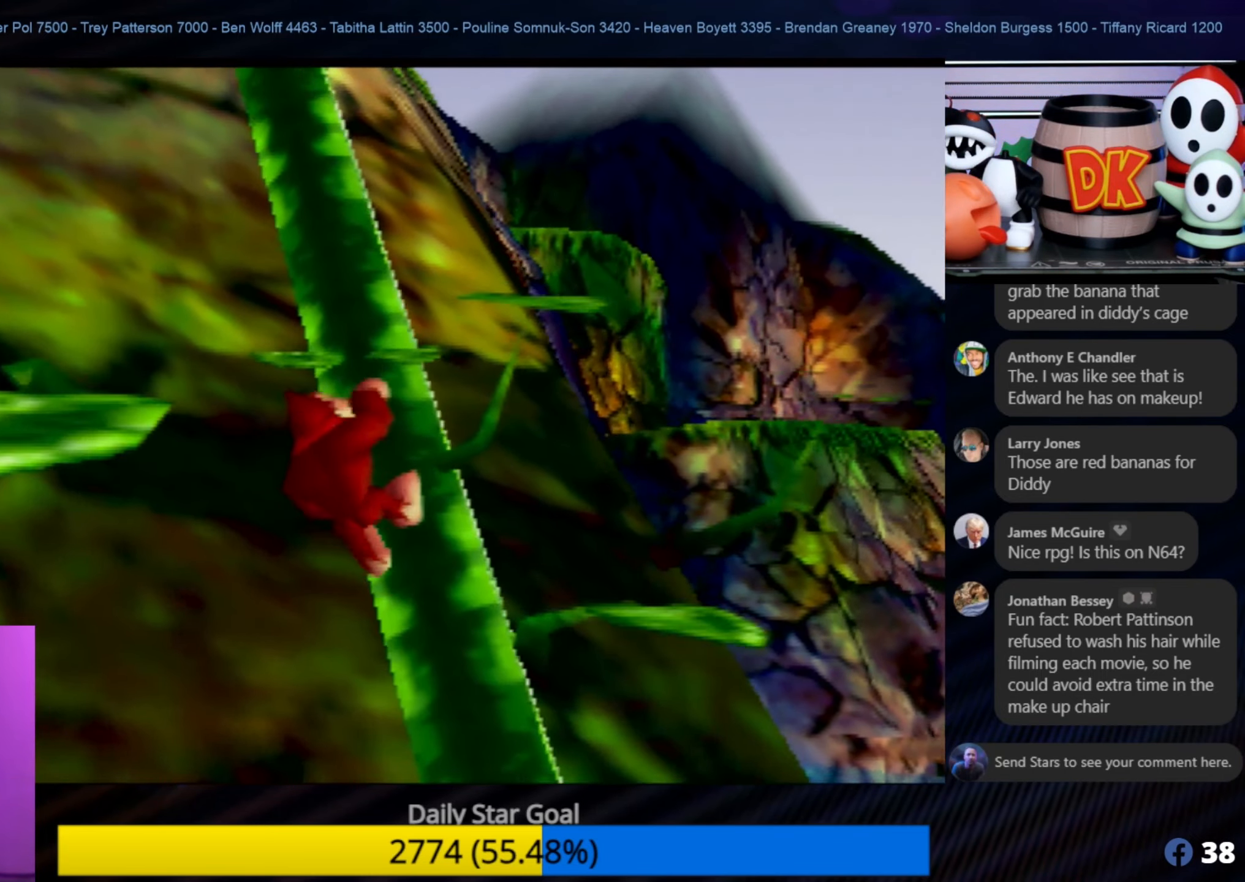
{"buttons": [], "left_stick": "up", "events": [[100, "left_stick", "up"]]}
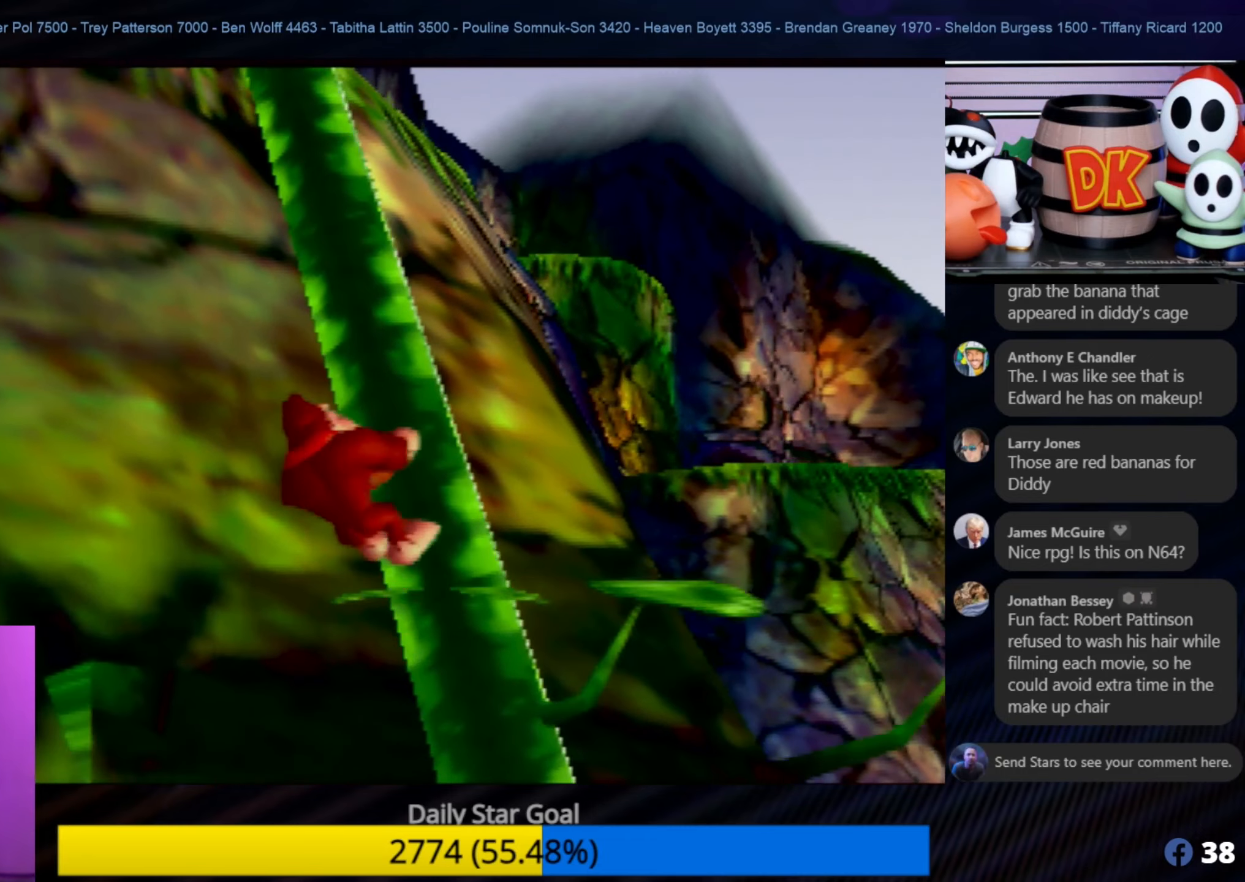
{"buttons": [], "left_stick": "up", "events": []}
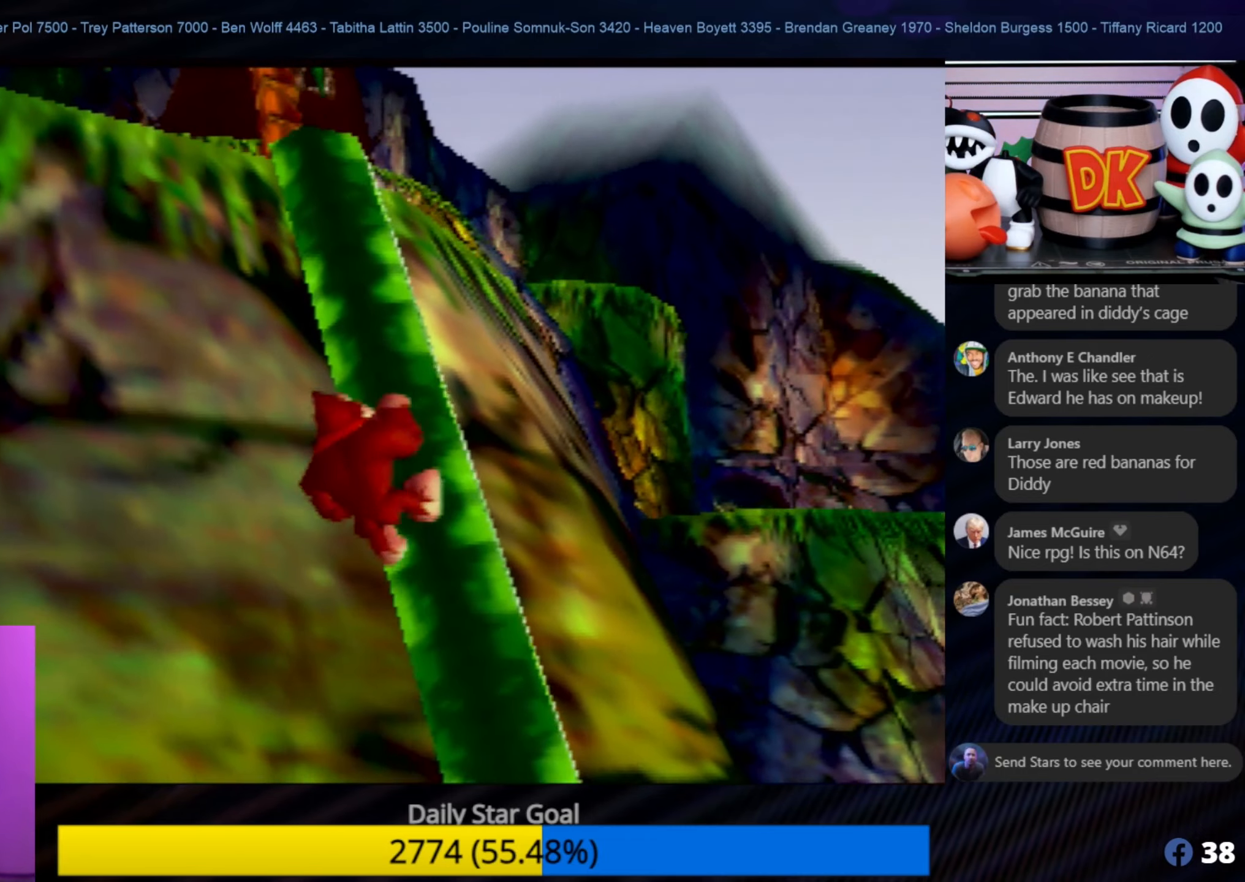
{"buttons": [], "left_stick": "up", "events": []}
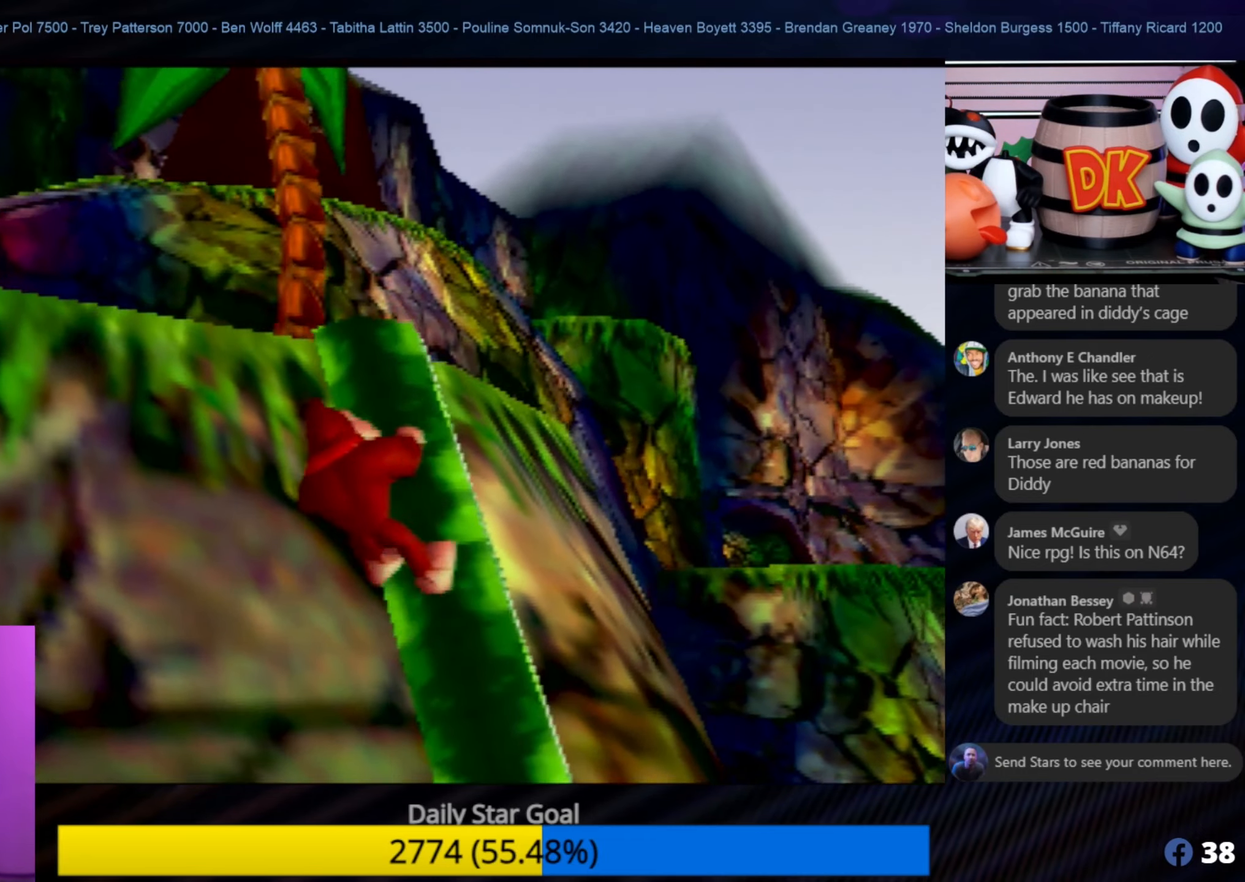
{"buttons": [], "left_stick": "up", "events": []}